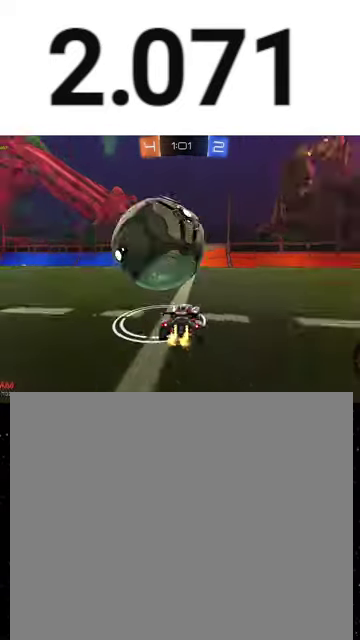
Gameplay with a controller (Xbox layout); each line is a JSON object with the inputs held at the frame after it. "events" lists button and stick changes between this image and that frame as [ms after this image, input, new state], when the widget could be followed in between. This overlay highlights the sticks when they move; stick clicks (L3 R3) are not distinguishable.
{"buttons": ["R2"], "left_stick": "right", "right_stick": "center", "events": [[67, "Y", "up"], [67, "left_stick", "left"], [267, "left_stick", "right"]]}
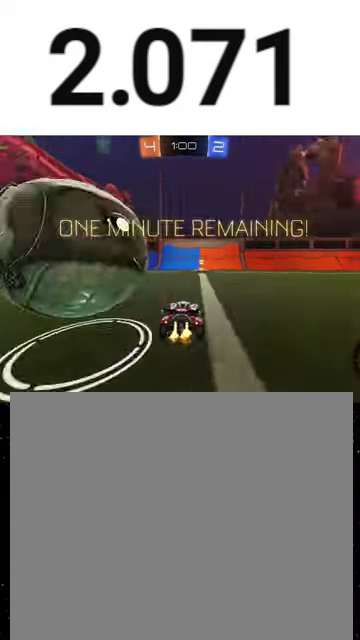
{"buttons": ["L1", "R2"], "left_stick": "left", "right_stick": "center", "events": [[133, "R1", "down"], [133, "left_stick", "center"], [333, "Y", "down"], [367, "left_stick", "left"], [400, "L1", "down"], [433, "R1", "up"], [467, "Y", "up"]]}
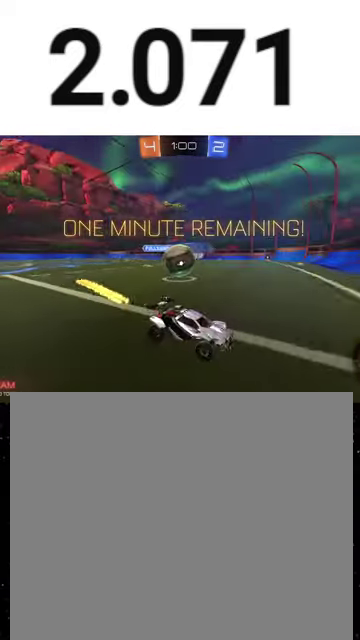
{"buttons": ["R2"], "left_stick": "left", "right_stick": "center", "events": [[33, "L1", "up"]]}
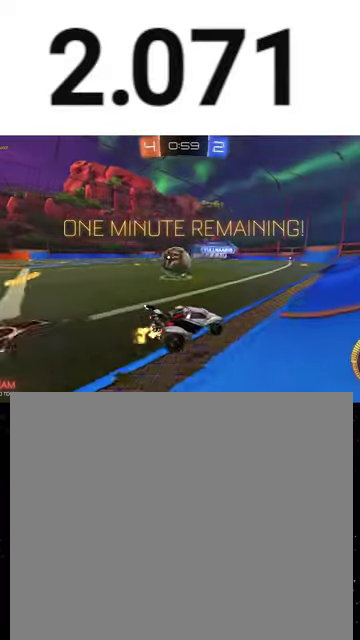
{"buttons": ["R1", "R2"], "left_stick": "center", "right_stick": "center", "events": [[133, "L2", "down"], [200, "L2", "up"], [433, "R1", "down"], [433, "left_stick", "center"]]}
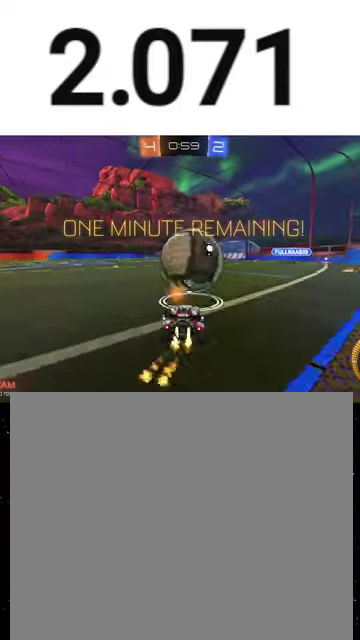
{"buttons": ["R1", "R2"], "left_stick": "center", "right_stick": "center", "events": [[33, "left_stick", "right"], [67, "Y", "down"], [200, "Y", "up"], [233, "left_stick", "center"], [400, "left_stick", "right"], [500, "left_stick", "center"]]}
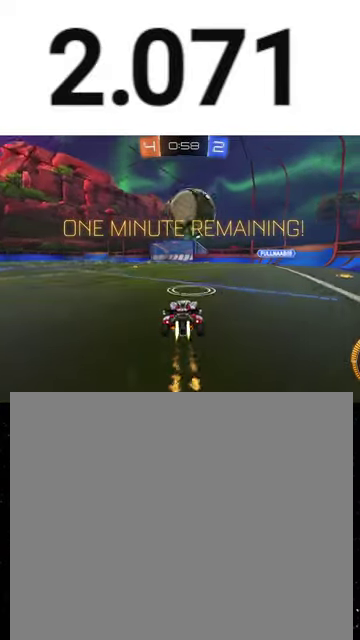
{"buttons": ["R1", "R2"], "left_stick": "left", "right_stick": "center", "events": [[33, "R1", "up"], [167, "left_stick", "right"], [333, "left_stick", "center"], [433, "R1", "down"], [467, "left_stick", "left"]]}
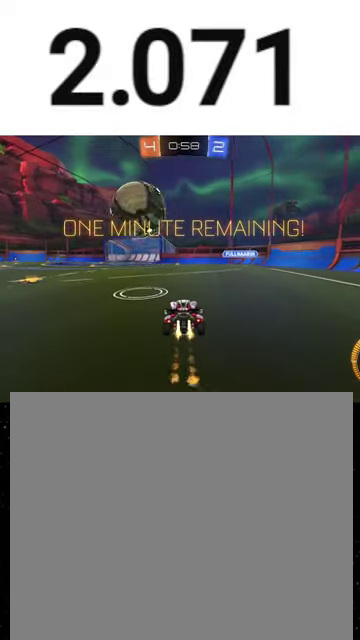
{"buttons": ["R2"], "left_stick": "center", "right_stick": "center", "events": [[67, "left_stick", "center"], [100, "R1", "up"], [167, "left_stick", "left"], [300, "left_stick", "center"]]}
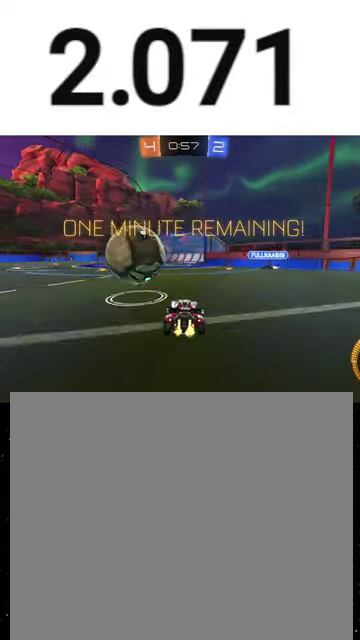
{"buttons": ["L2"], "left_stick": "right", "right_stick": "center", "events": [[33, "L2", "down"], [33, "R2", "up"], [33, "left_stick", "right"], [100, "R2", "down"], [133, "left_stick", "center"], [167, "L2", "up"], [267, "left_stick", "left"], [333, "left_stick", "center"], [433, "left_stick", "right"], [467, "L2", "down"], [467, "R2", "up"]]}
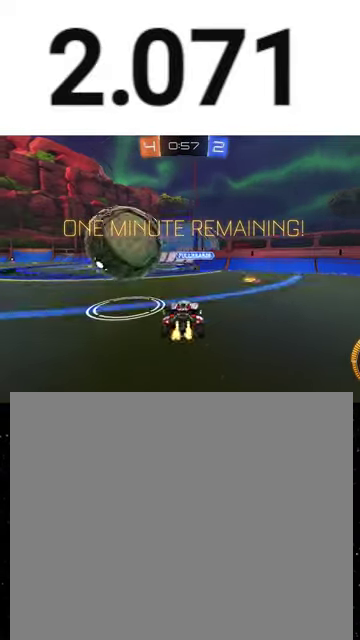
{"buttons": ["R2"], "left_stick": "left", "right_stick": "center", "events": [[33, "R2", "down"], [33, "left_stick", "center"], [67, "L2", "up"], [200, "R1", "down"], [267, "R1", "up"], [400, "left_stick", "left"]]}
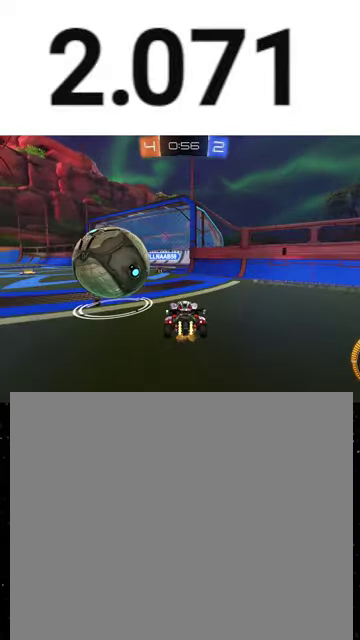
{"buttons": ["X", "R2"], "left_stick": "down", "right_stick": "center", "events": [[33, "R1", "down"], [100, "A", "down"], [233, "R1", "up"], [233, "left_stick", "down-left"], [300, "A", "up"], [367, "left_stick", "down"], [433, "X", "down"]]}
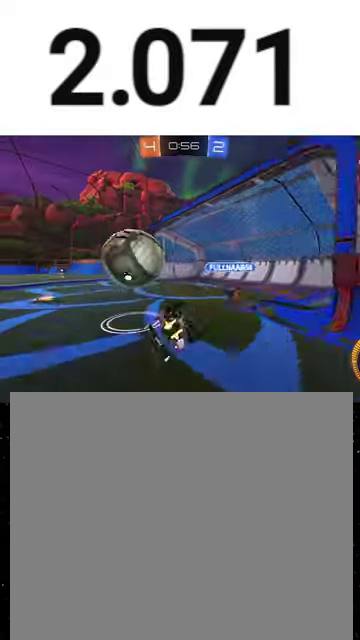
{"buttons": ["X", "Y", "R2"], "left_stick": "left", "right_stick": "center", "events": [[133, "Y", "down"], [133, "left_stick", "down-right"], [200, "Y", "up"], [367, "left_stick", "down-left"], [500, "Y", "down"], [500, "left_stick", "left"]]}
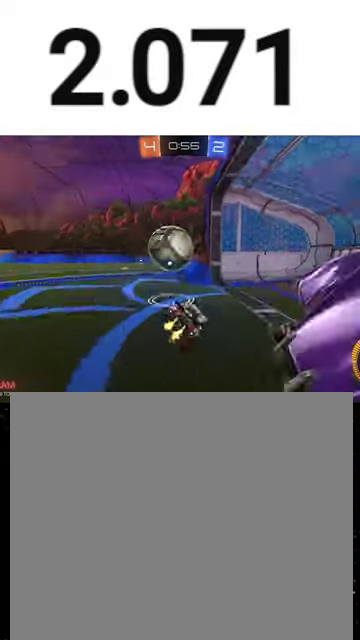
{"buttons": ["Y", "R1", "R2"], "left_stick": "right", "right_stick": "center", "events": [[100, "X", "up"], [100, "Y", "up"], [167, "R1", "down"], [200, "Y", "down"], [333, "Y", "up"], [400, "left_stick", "right"], [500, "Y", "down"]]}
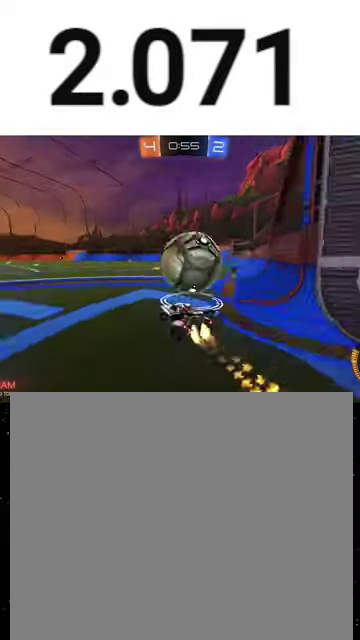
{"buttons": ["R1", "R2"], "left_stick": "right", "right_stick": "center", "events": [[133, "Y", "up"], [167, "left_stick", "center"], [233, "left_stick", "right"], [400, "left_stick", "center"], [500, "left_stick", "right"]]}
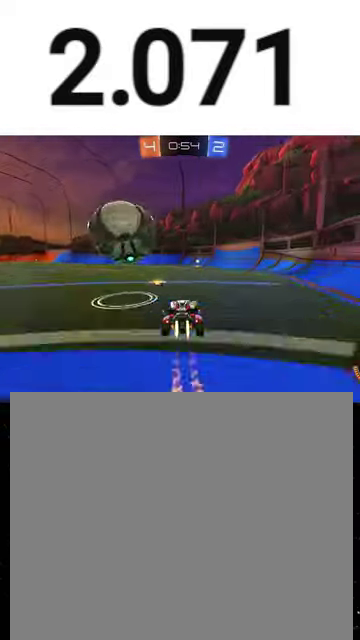
{"buttons": ["Y", "R1", "R2"], "left_stick": "left", "right_stick": "center", "events": [[67, "left_stick", "center"], [233, "left_stick", "right"], [333, "left_stick", "center"], [400, "left_stick", "left"], [500, "Y", "down"]]}
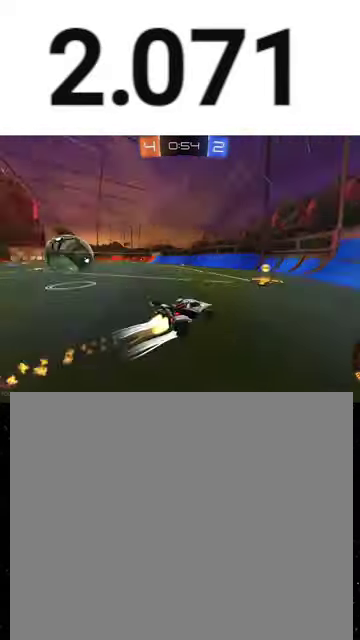
{"buttons": ["R1", "R2"], "left_stick": "left", "right_stick": "center", "events": [[133, "R1", "up"], [133, "Y", "up"], [233, "R1", "down"]]}
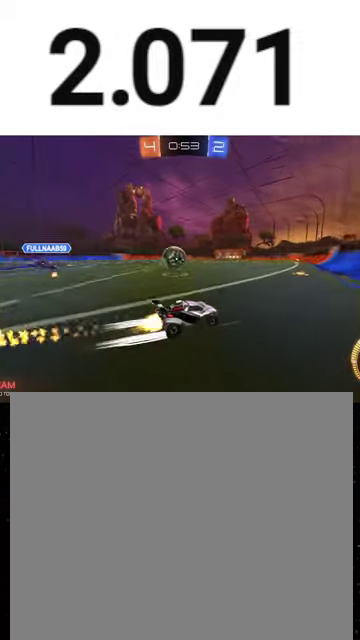
{"buttons": ["R2"], "left_stick": "left", "right_stick": "center", "events": [[33, "left_stick", "center"], [100, "R1", "up"], [200, "left_stick", "left"], [267, "L1", "down"], [400, "L1", "up"]]}
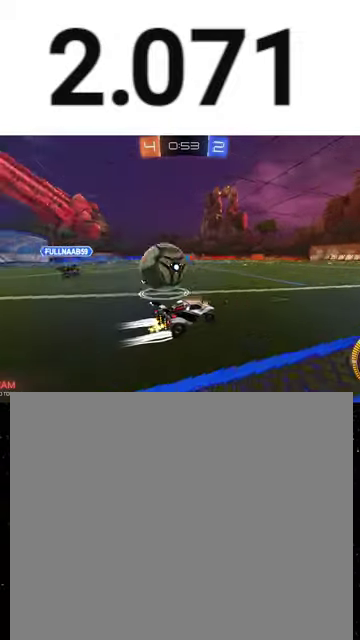
{"buttons": ["L2"], "left_stick": "left", "right_stick": "center", "events": [[33, "L2", "down"], [67, "R2", "up"], [267, "left_stick", "center"], [433, "left_stick", "left"]]}